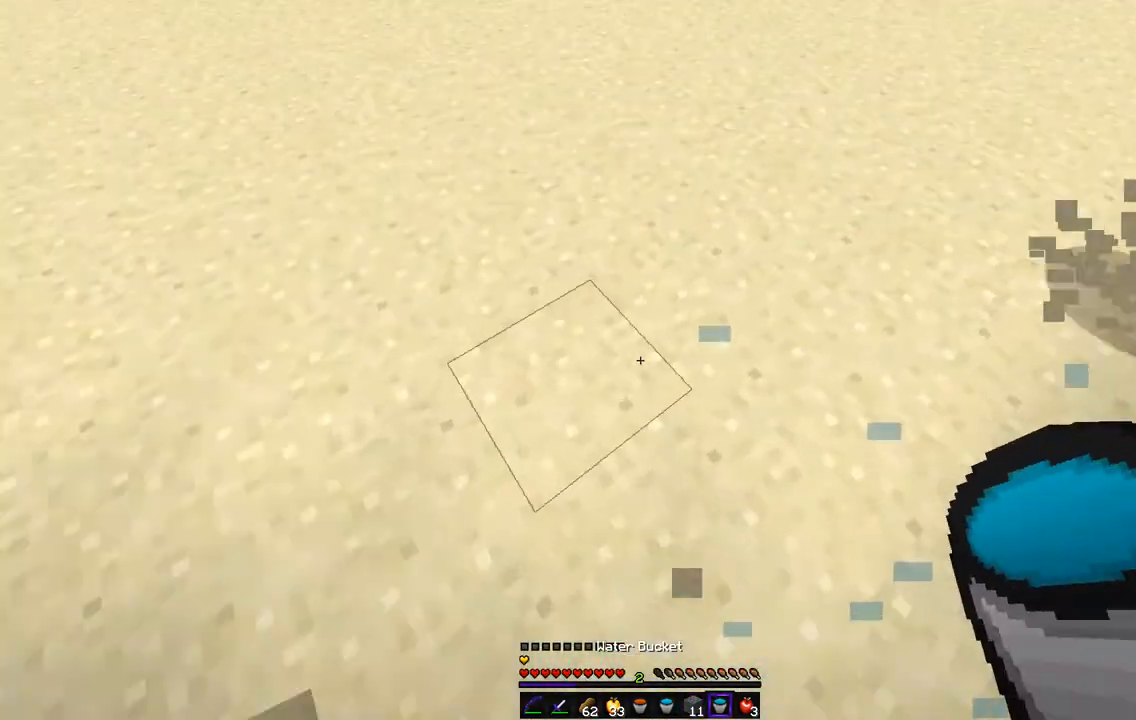
Gameplay with keyboard and mouse; each line is a JSON object with the keys and mouse buttons held at the frame after it. "events" lists presses ("down") and releases ("up") of "d", "q", "s", "z", "mouse_left" and "mouse_right" between this image and that frame as [ms after this image, input, new state], when the widget could be followed in between. "mouse_left", "mouse_right" = the "left", "right" buttons of the "mouse" list. No other keys are recorded. Fast repeated clicks can show as one long hold. Mouse movement is not recorded.
{"keys": ["z"], "mouse": [], "events": [[355, "q", "up"]]}
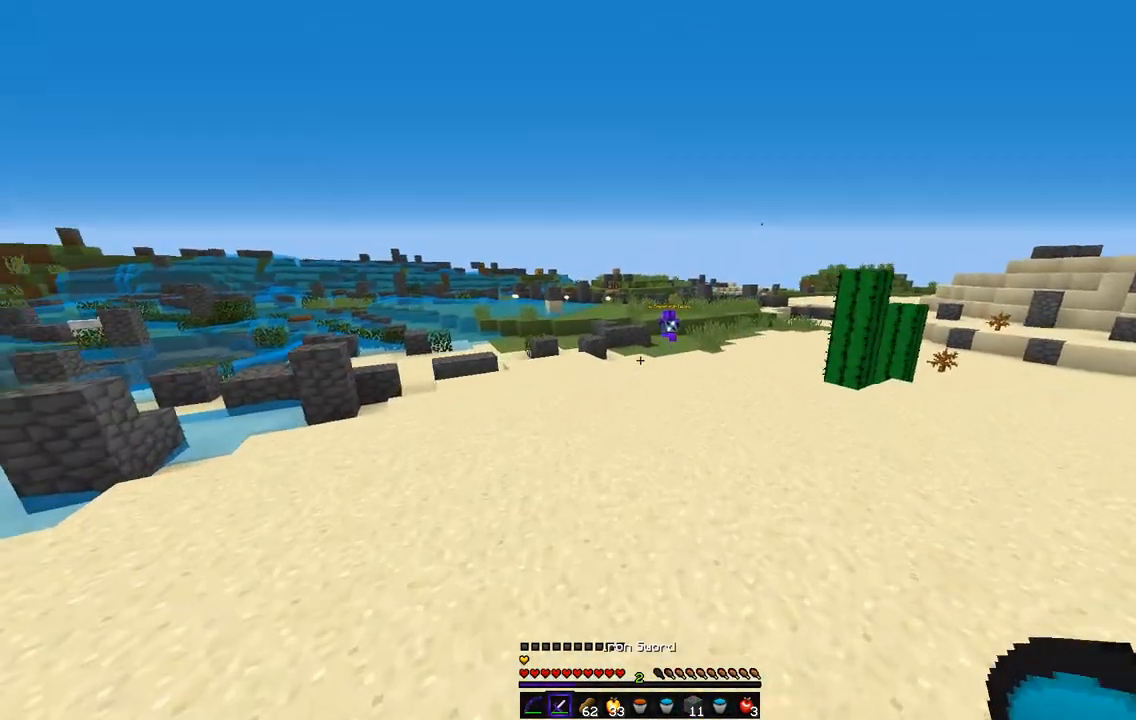
{"keys": ["z"], "mouse": [], "events": []}
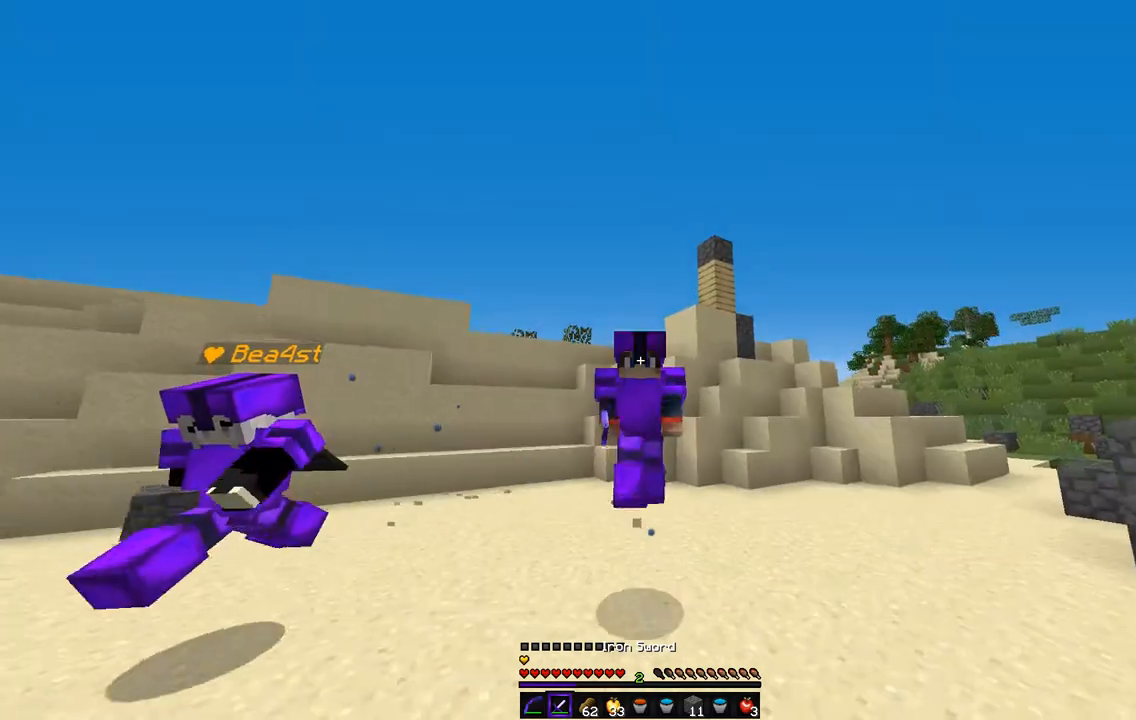
{"keys": ["z"], "mouse": [], "events": []}
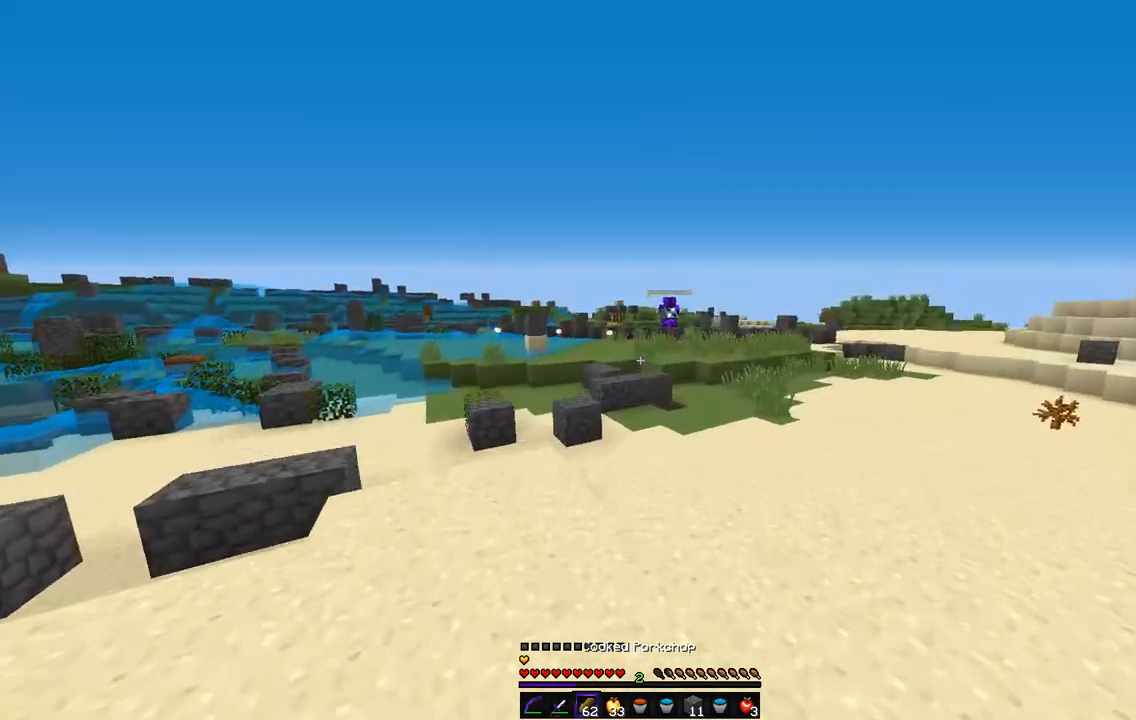
{"keys": ["d", "z"], "mouse": [], "events": [[152, "d", "down"], [338, "d", "up"], [405, "d", "down"]]}
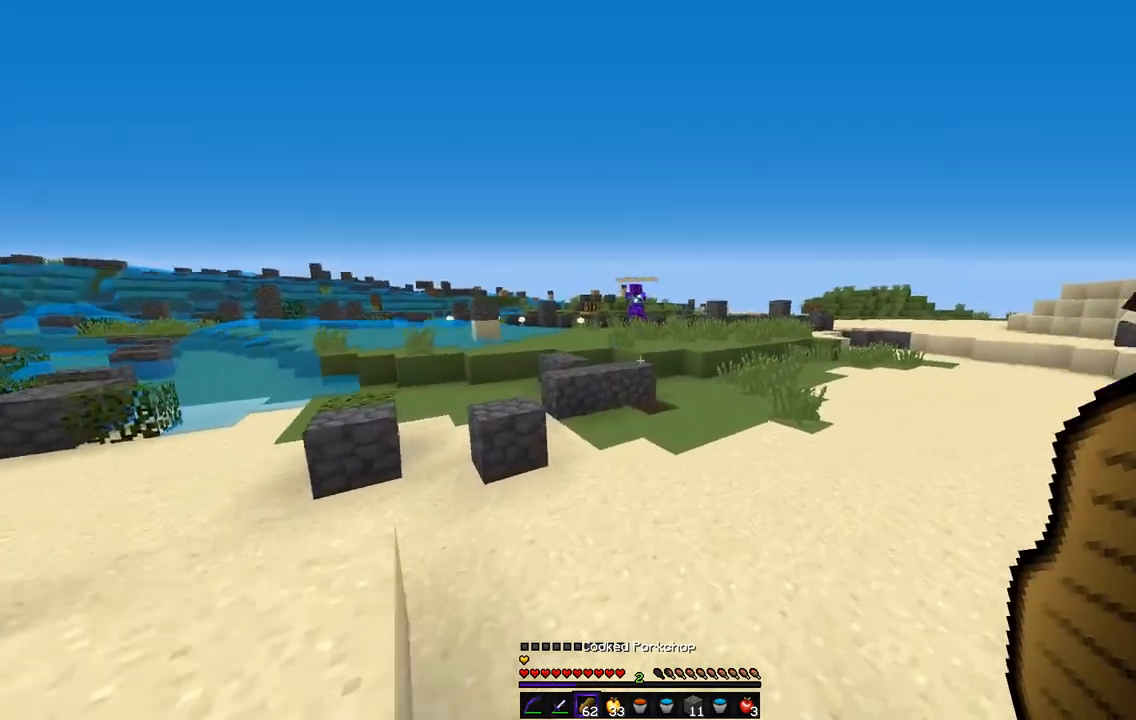
{"keys": ["z"], "mouse": [], "events": [[405, "d", "up"]]}
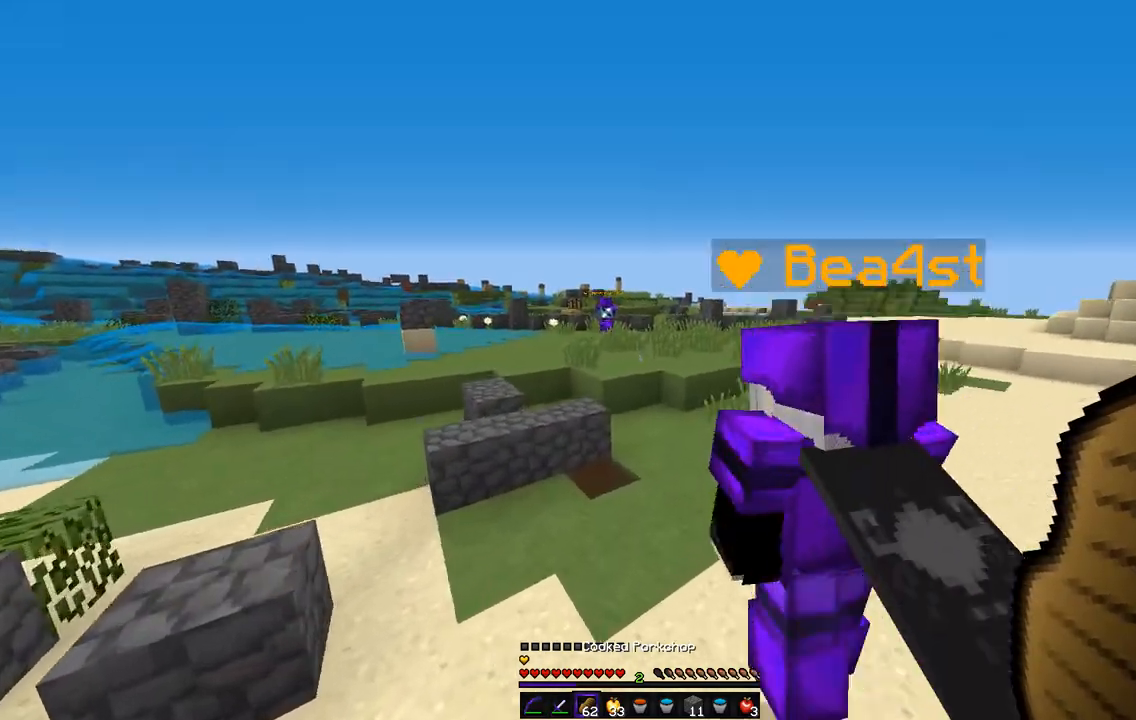
{"keys": ["d", "z"], "mouse": [], "events": [[405, "d", "down"]]}
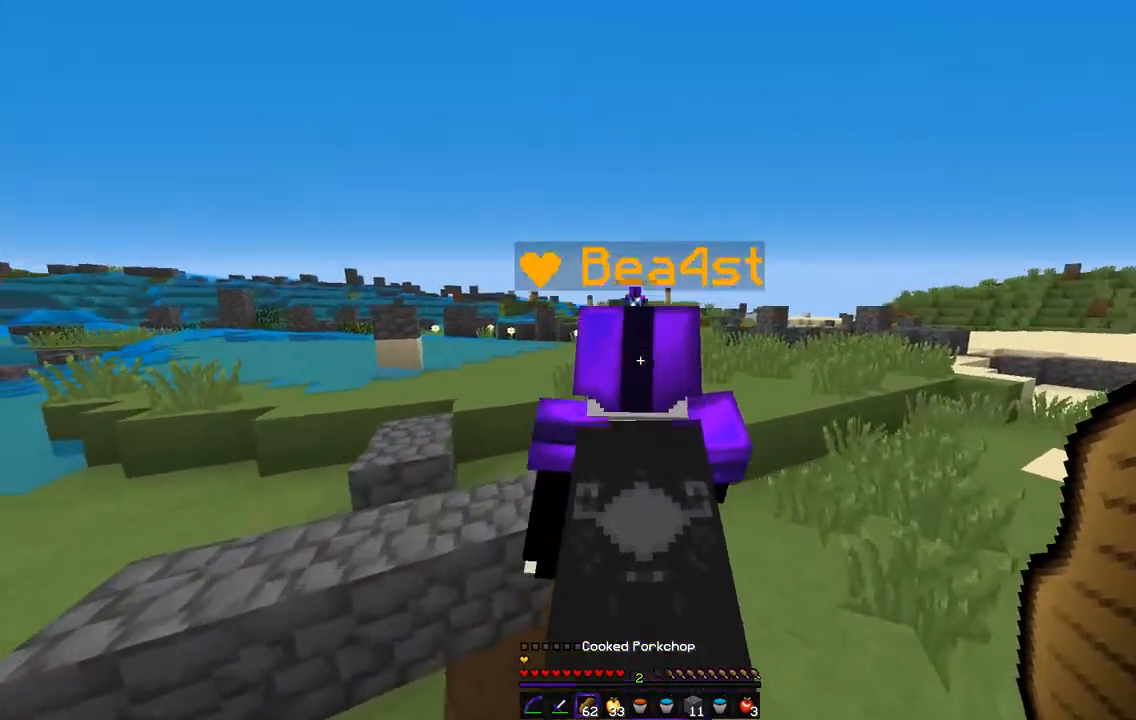
{"keys": ["z"], "mouse": [], "events": [[186, "d", "up"]]}
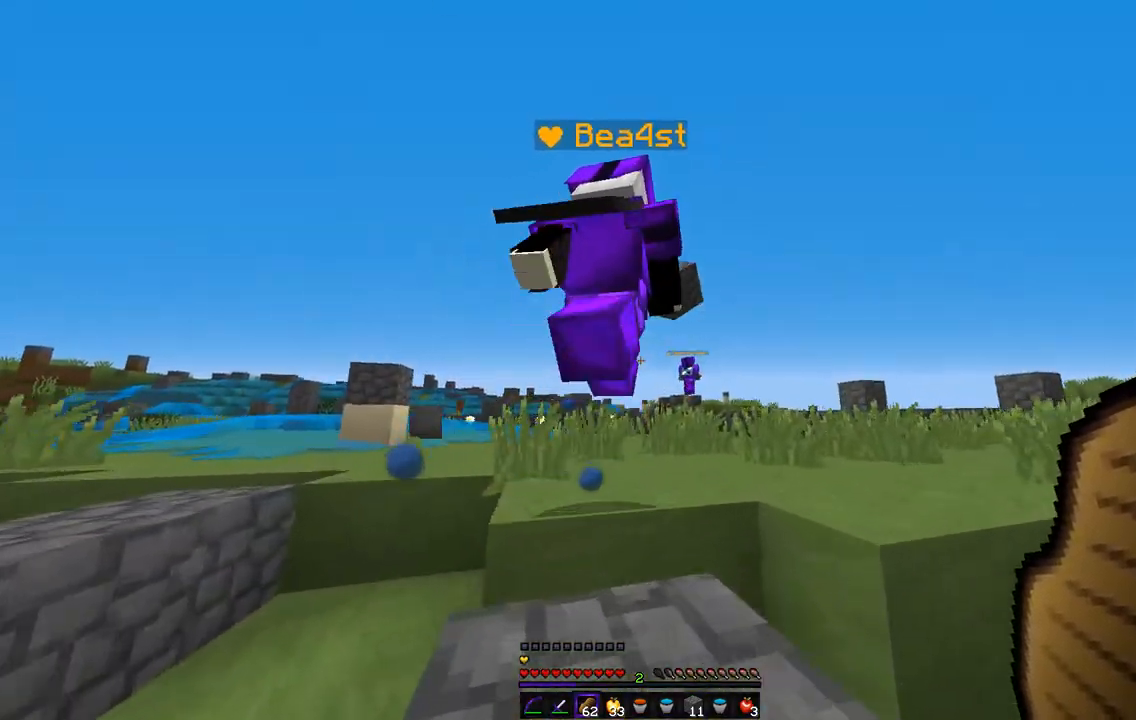
{"keys": ["z"], "mouse": [], "events": [[169, "q", "down"], [389, "q", "up"]]}
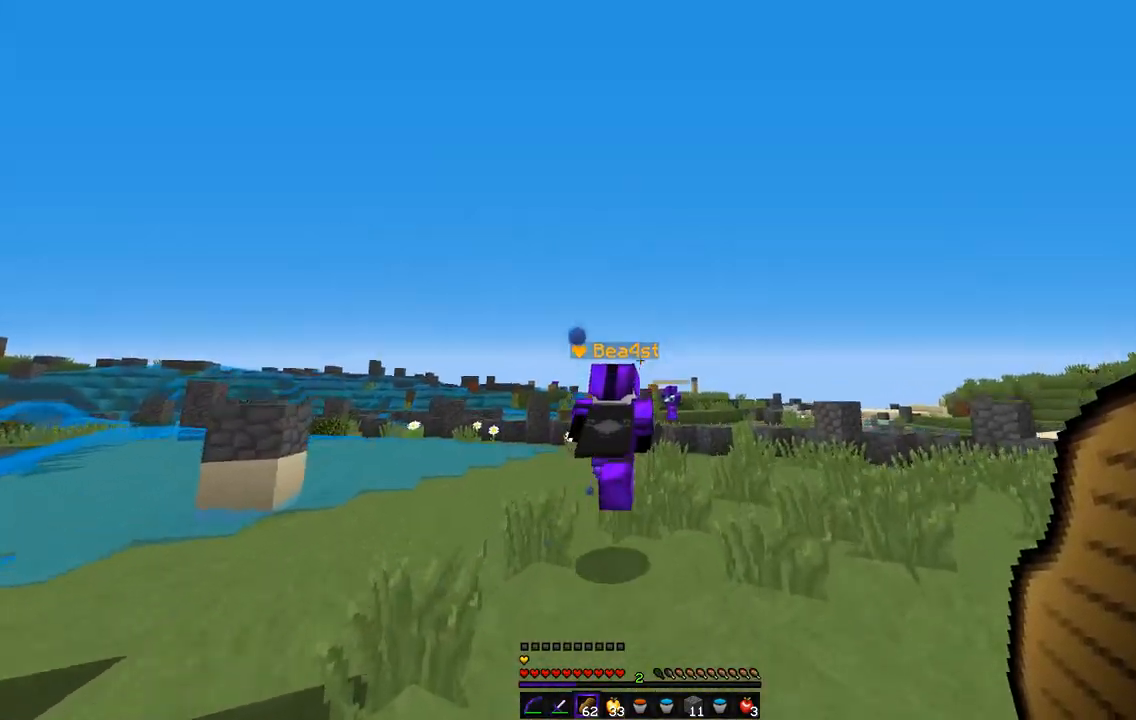
{"keys": ["z"], "mouse": ["left"], "events": [[389, "mouse_left", "down"]]}
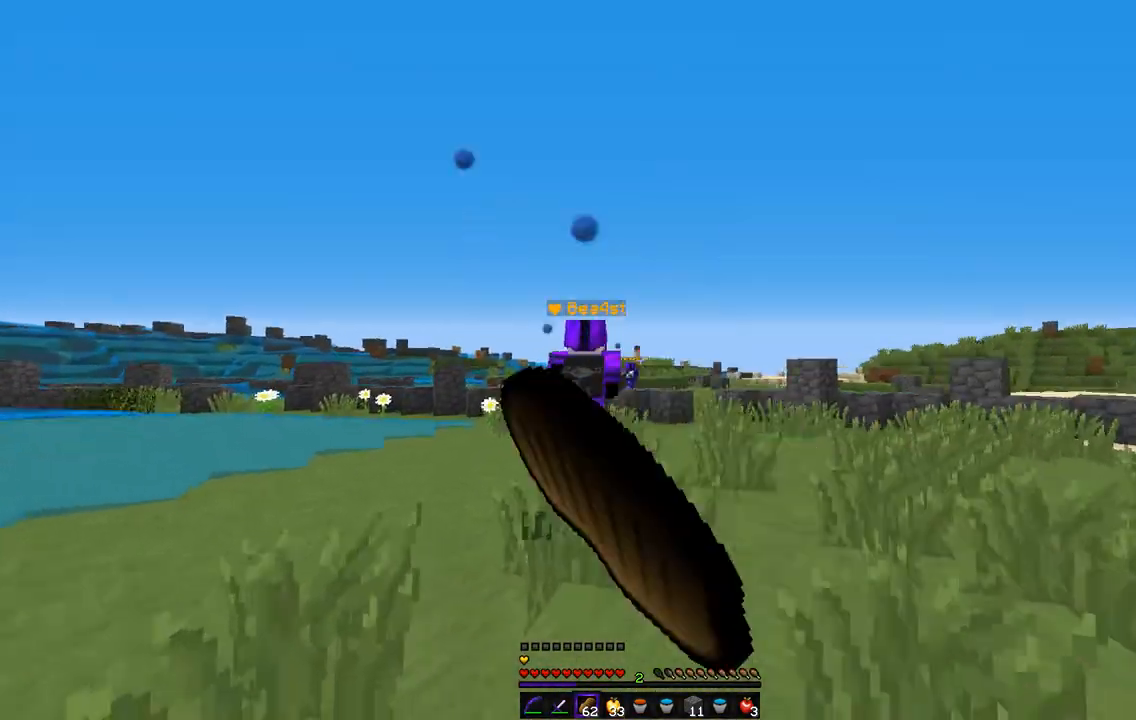
{"keys": ["z"], "mouse": [], "events": [[68, "mouse_left", "up"]]}
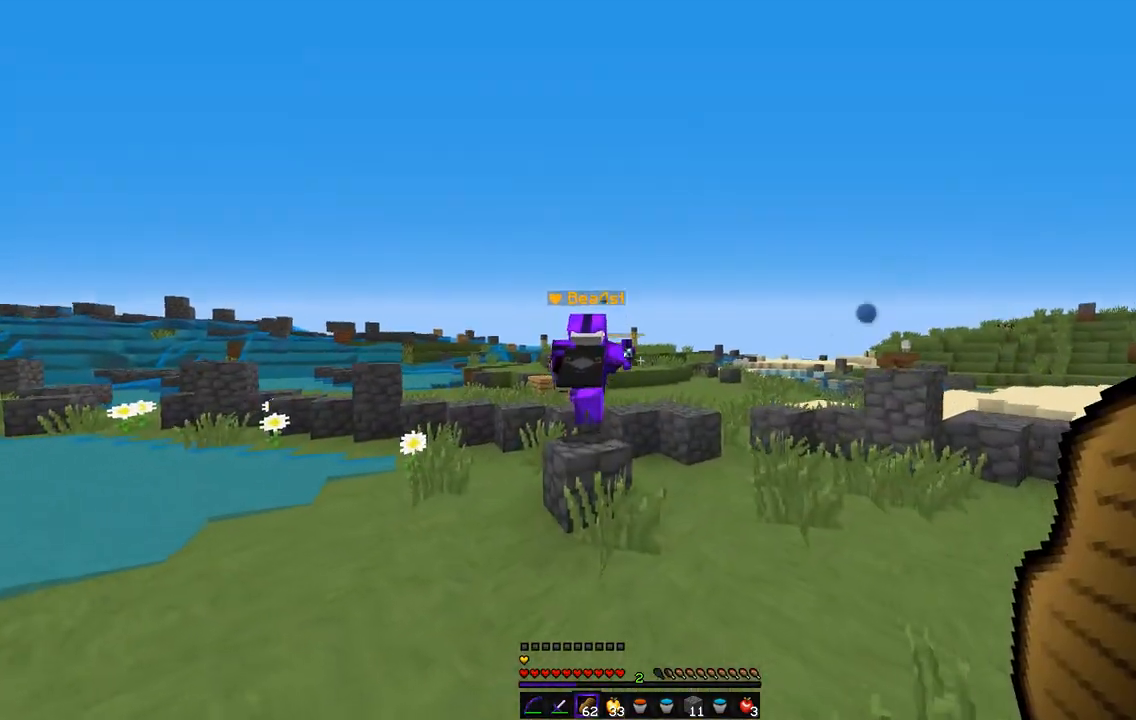
{"keys": ["q", "z"], "mouse": [], "events": [[473, "q", "down"]]}
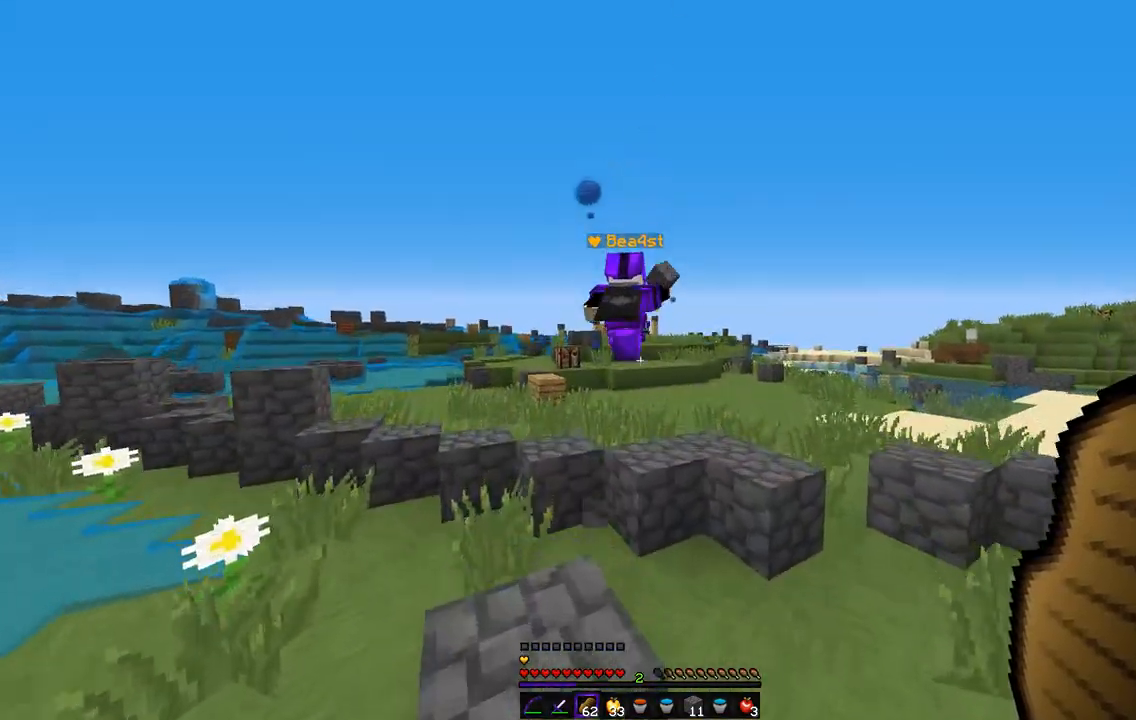
{"keys": ["z"], "mouse": [], "events": [[169, "q", "up"]]}
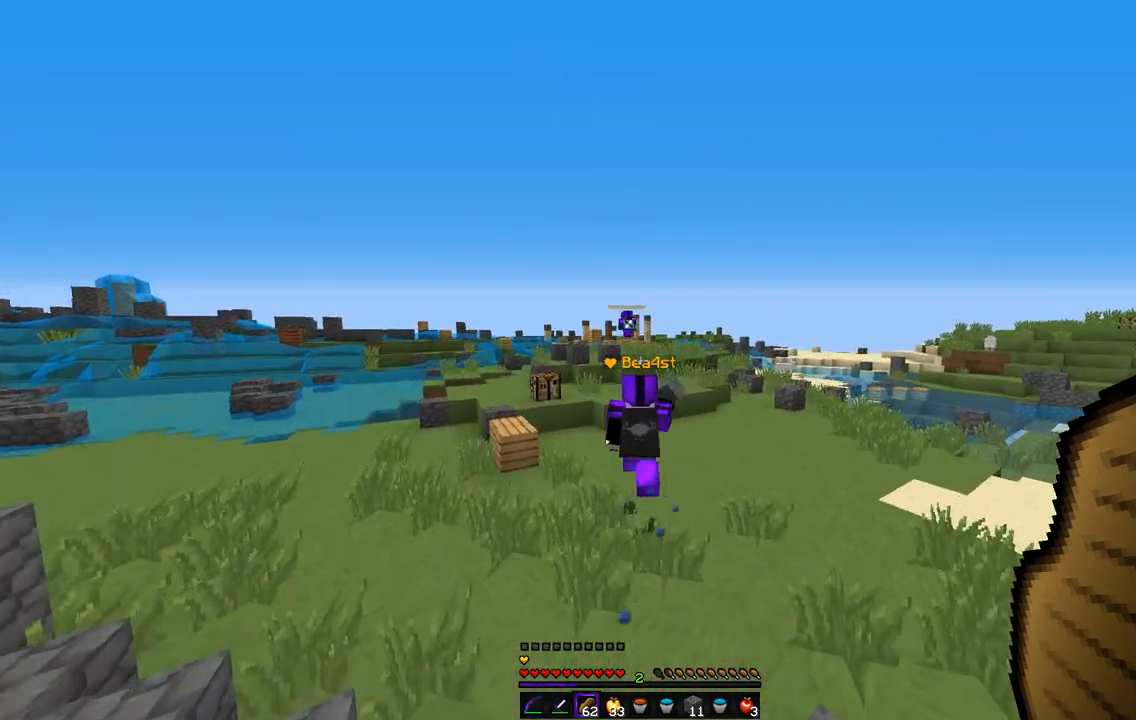
{"keys": ["z"], "mouse": [], "events": []}
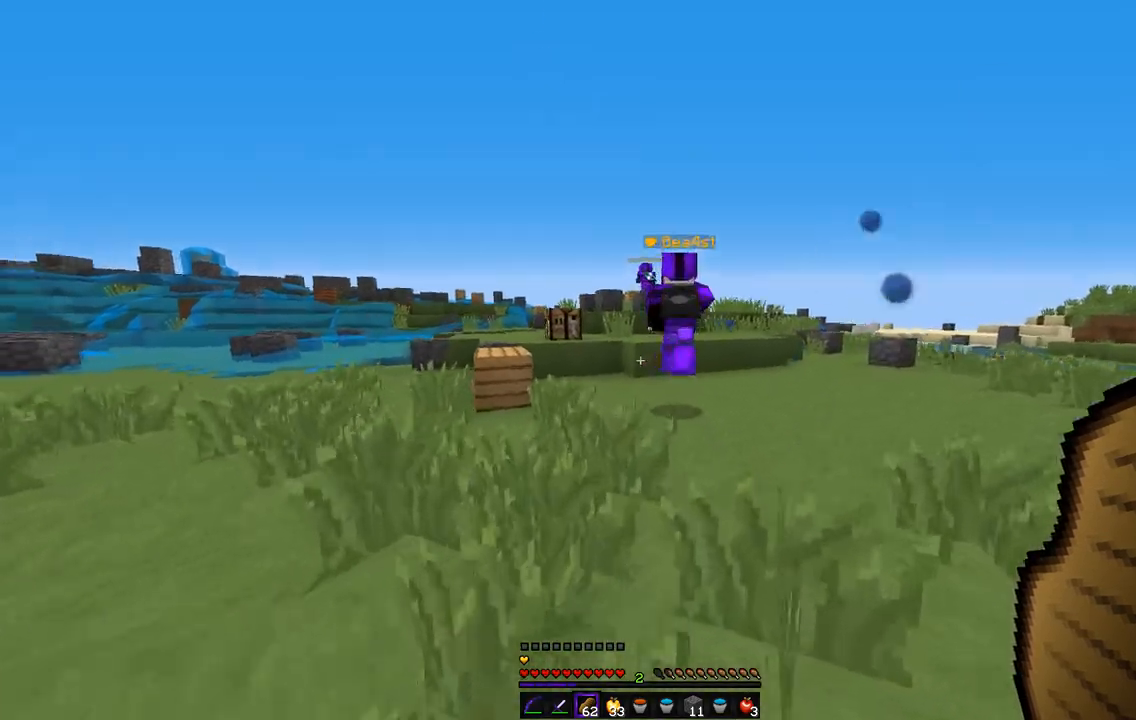
{"keys": ["z"], "mouse": [], "events": []}
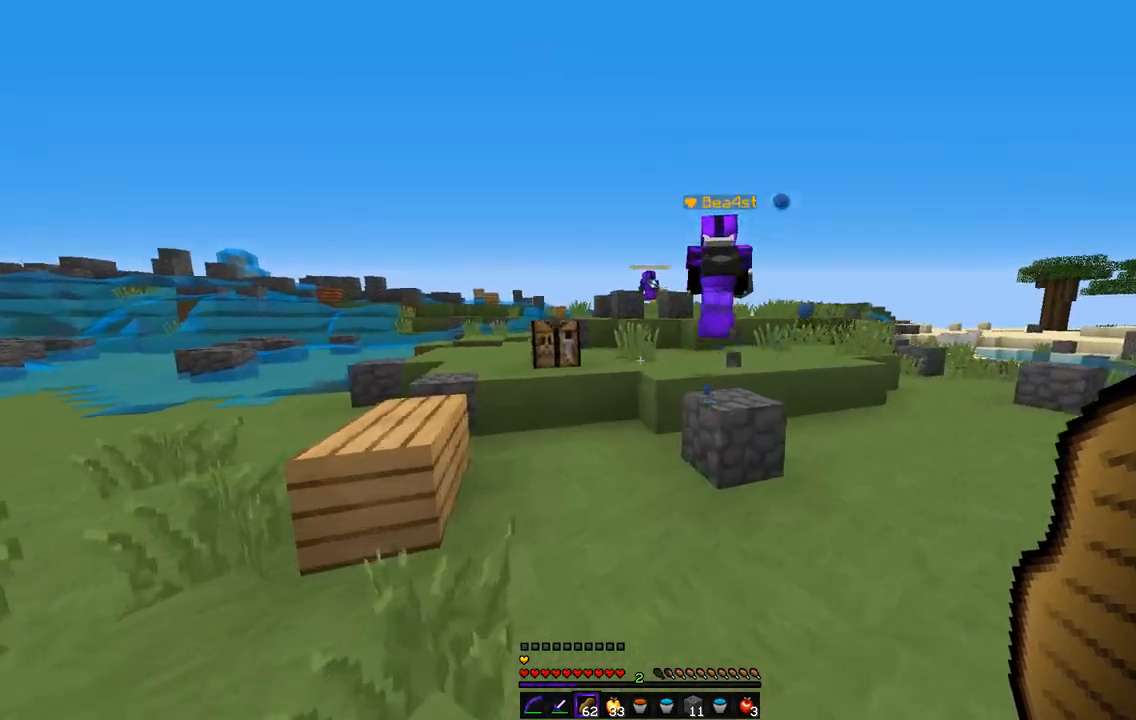
{"keys": ["z"], "mouse": [], "events": [[17, "q", "down"], [253, "q", "up"]]}
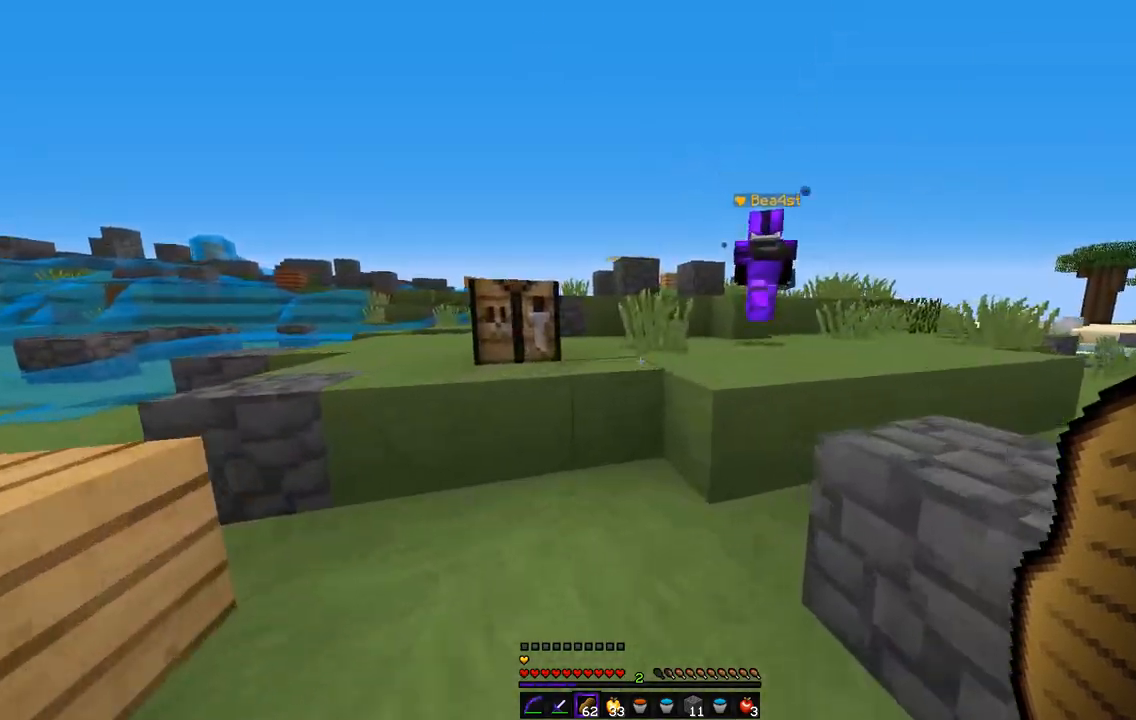
{"keys": ["q", "z"], "mouse": [], "events": [[372, "q", "down"]]}
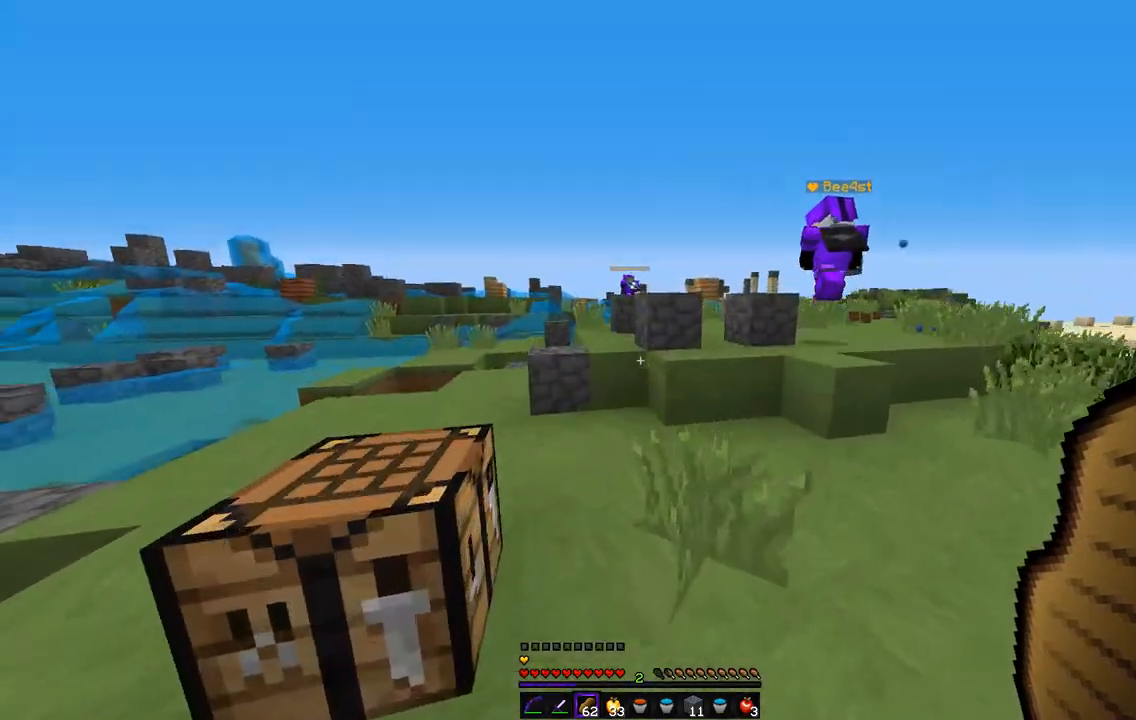
{"keys": ["z"], "mouse": [], "events": [[51, "q", "up"]]}
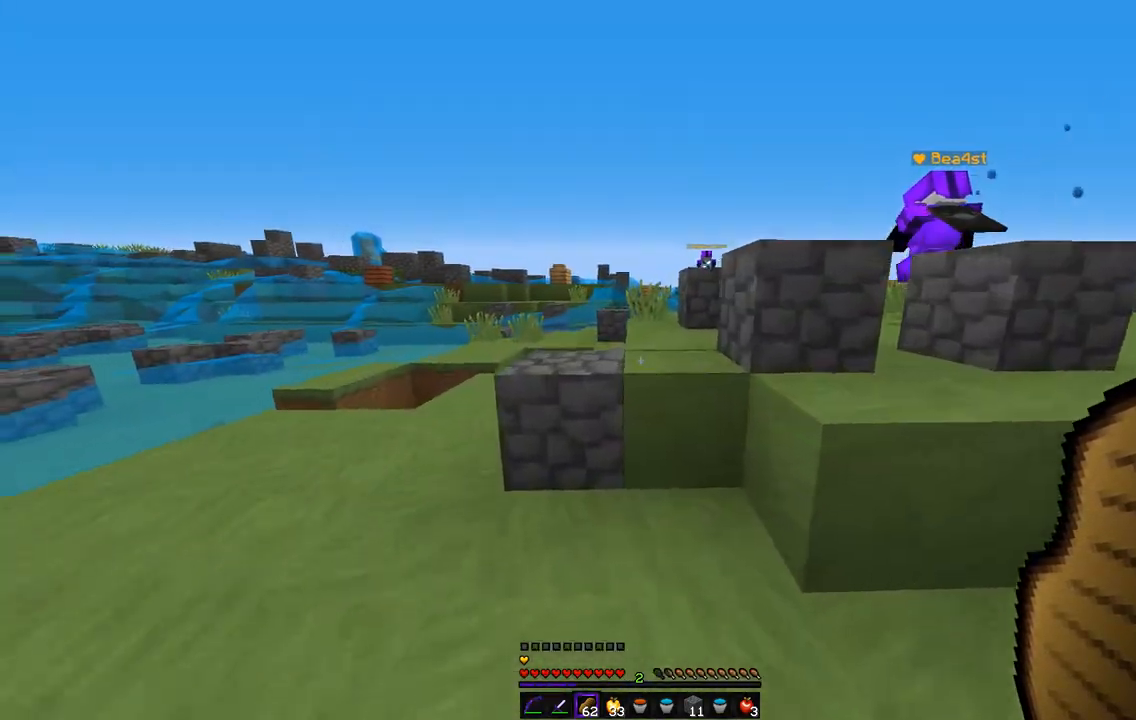
{"keys": ["z"], "mouse": [], "events": [[169, "q", "down"], [388, "q", "up"]]}
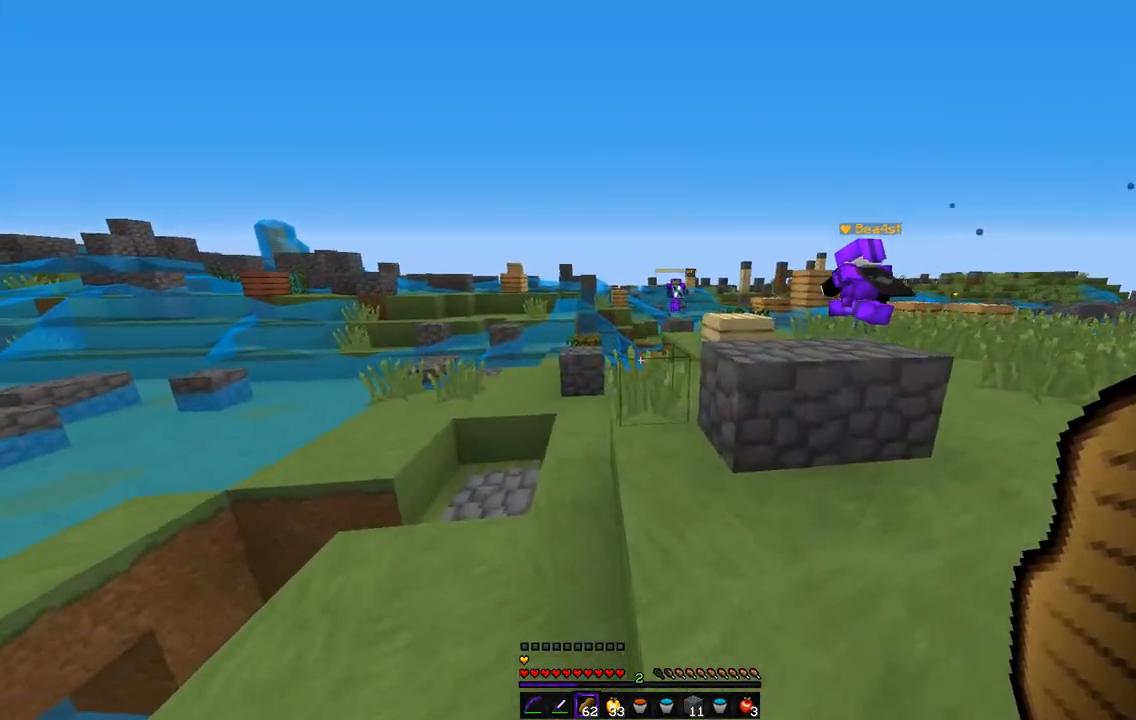
{"keys": ["z"], "mouse": [], "events": [[152, "d", "down"], [388, "d", "up"]]}
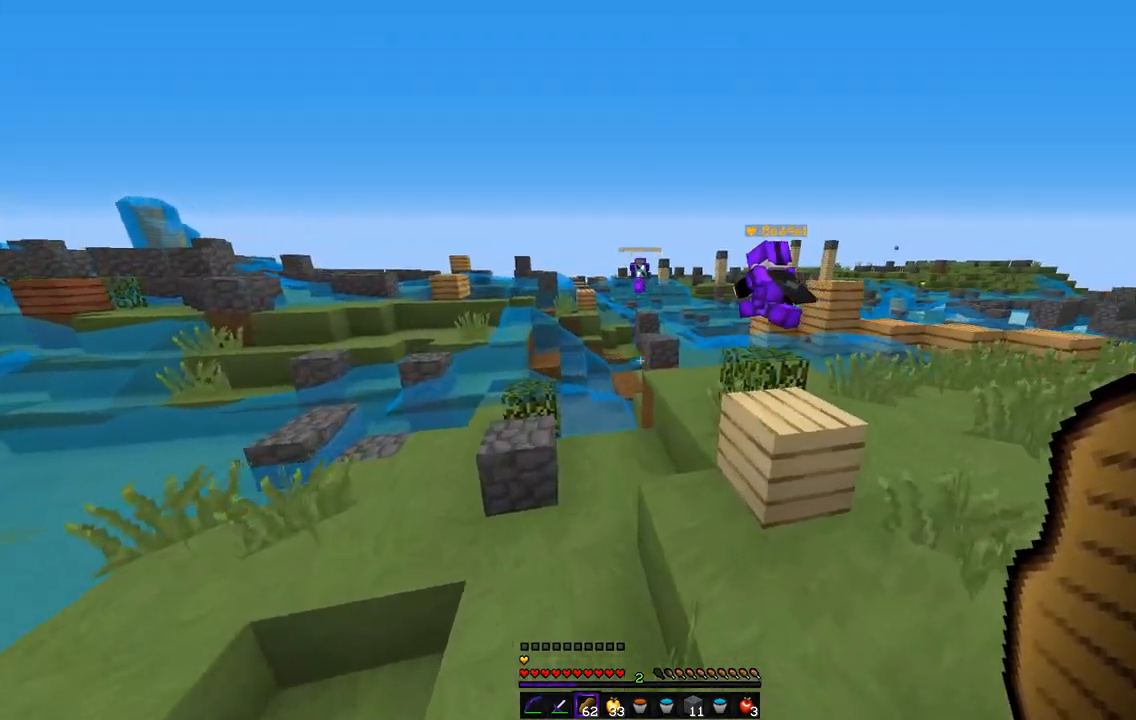
{"keys": ["z"], "mouse": [], "events": [[219, "d", "down"], [439, "d", "up"]]}
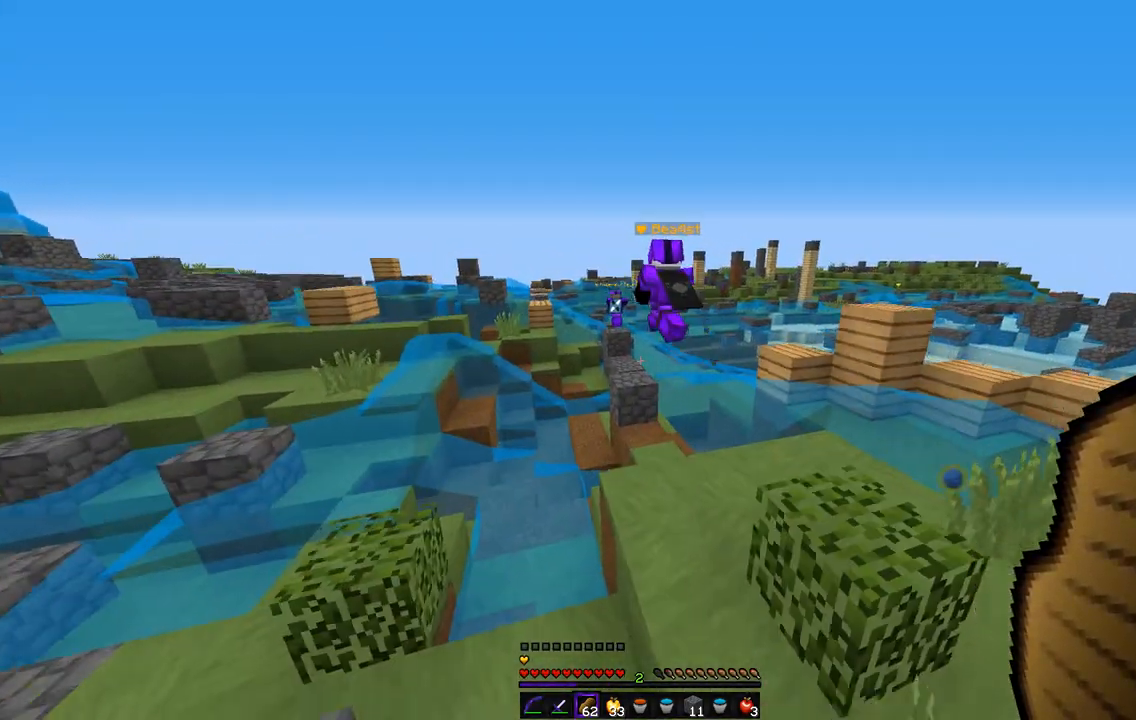
{"keys": ["z"], "mouse": [], "events": []}
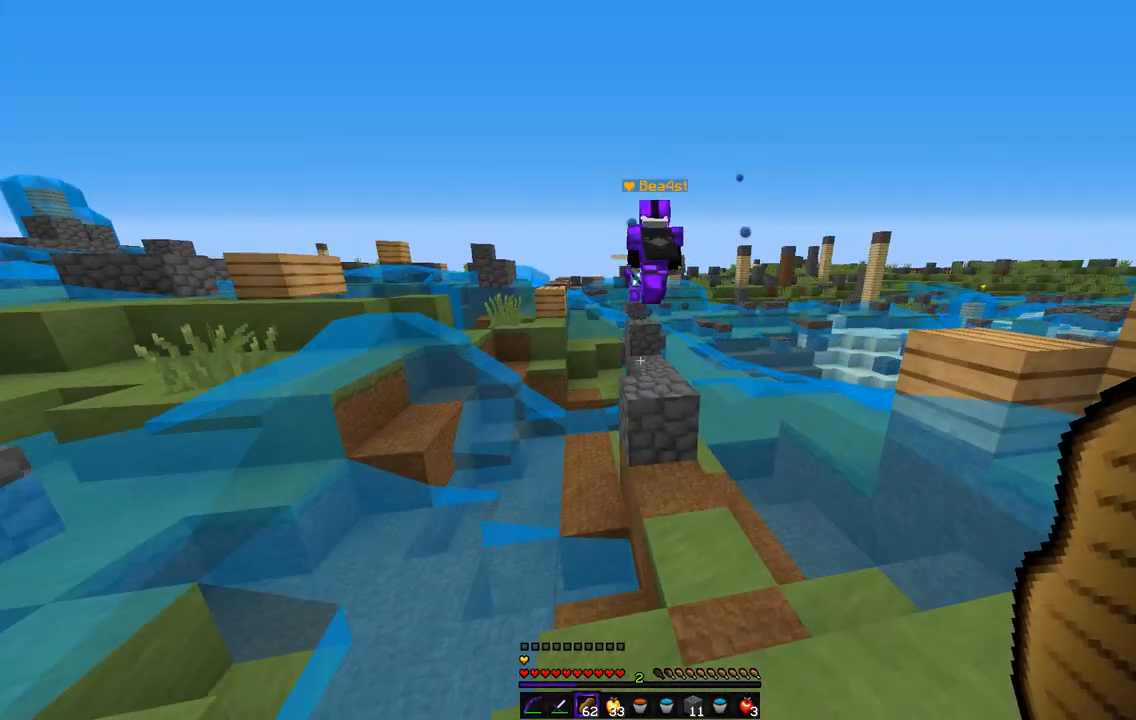
{"keys": ["z"], "mouse": [], "events": []}
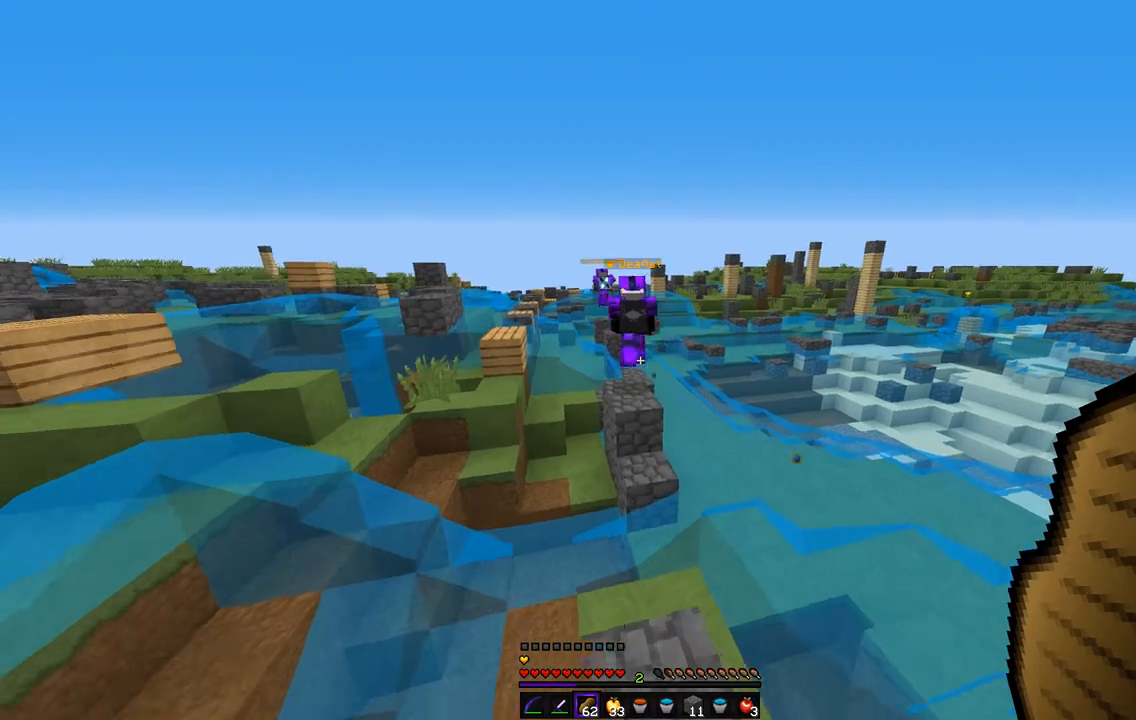
{"keys": ["z"], "mouse": [], "events": []}
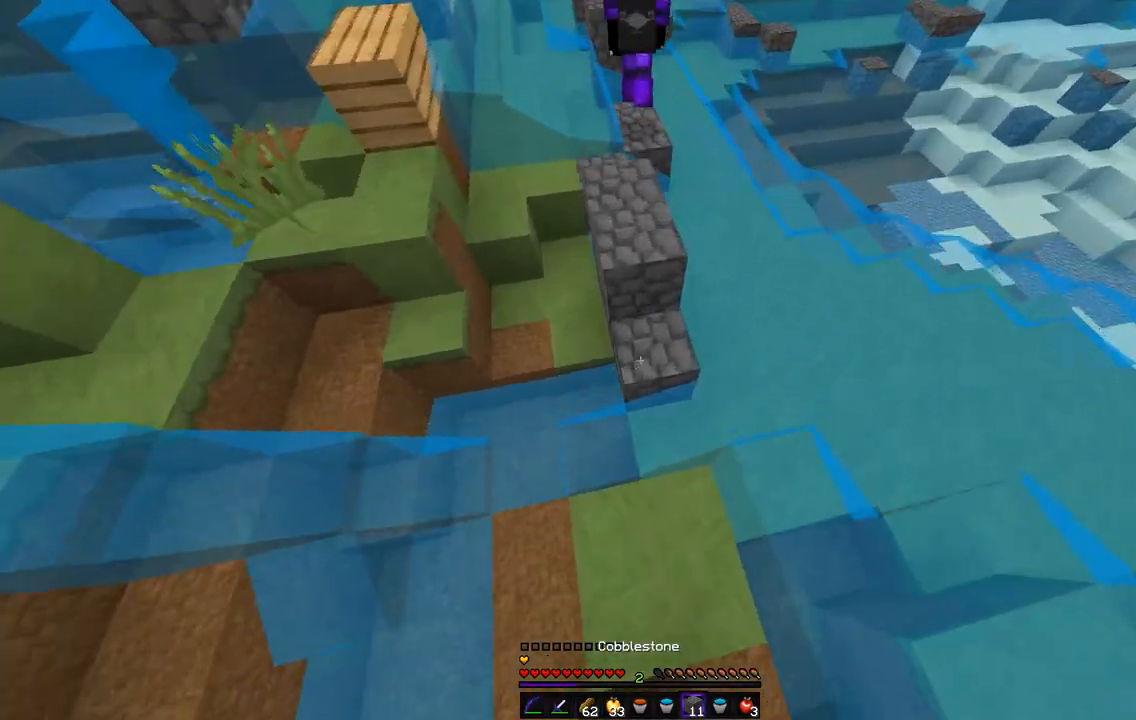
{"keys": ["z"], "mouse": [], "events": [[220, "mouse_right", "down"], [389, "mouse_right", "up"]]}
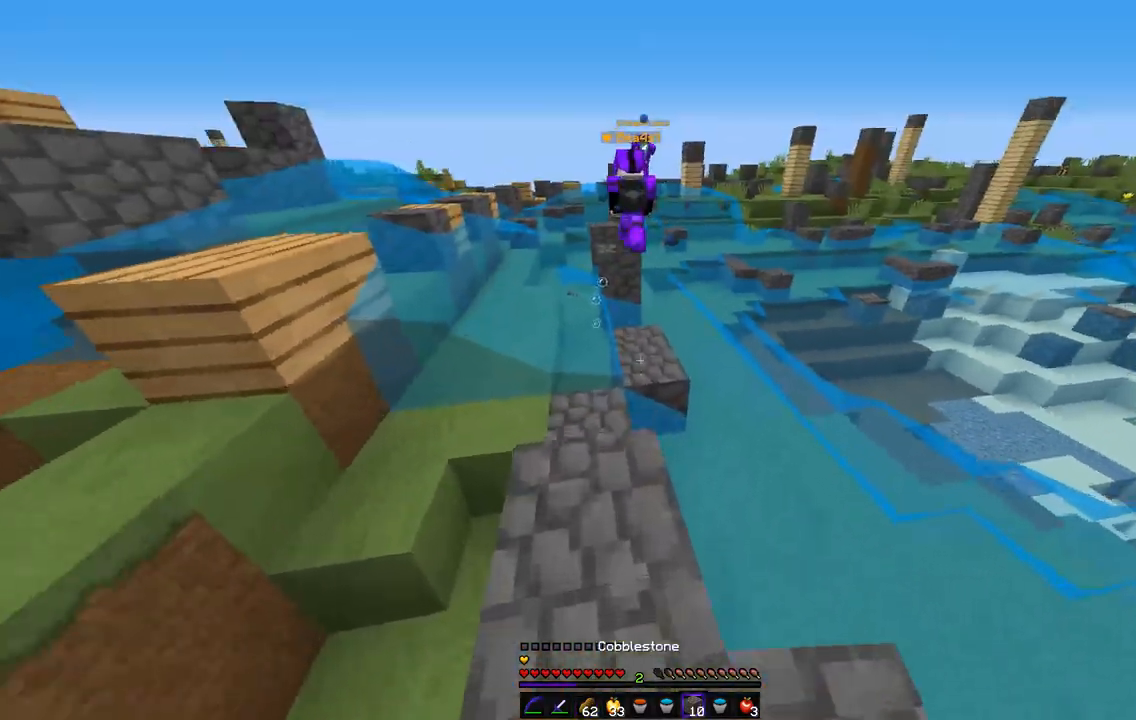
{"keys": ["z"], "mouse": [], "events": [[68, "q", "down"], [169, "q", "up"]]}
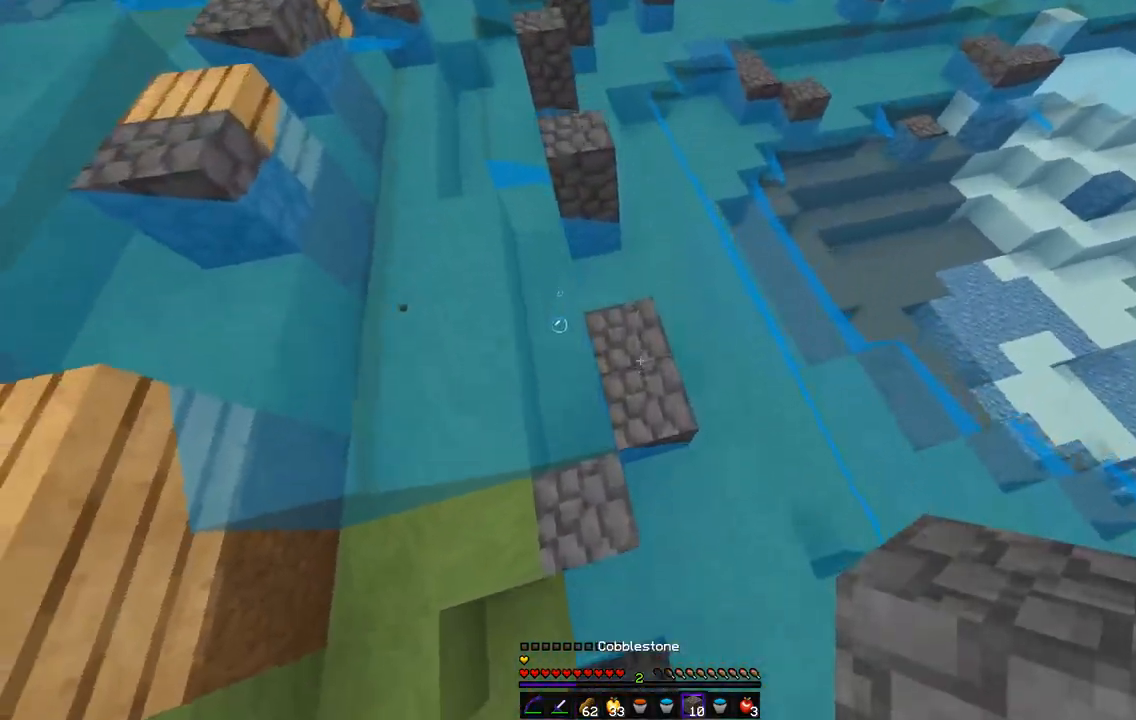
{"keys": ["z"], "mouse": [], "events": [[237, "mouse_right", "down"], [355, "mouse_right", "up"]]}
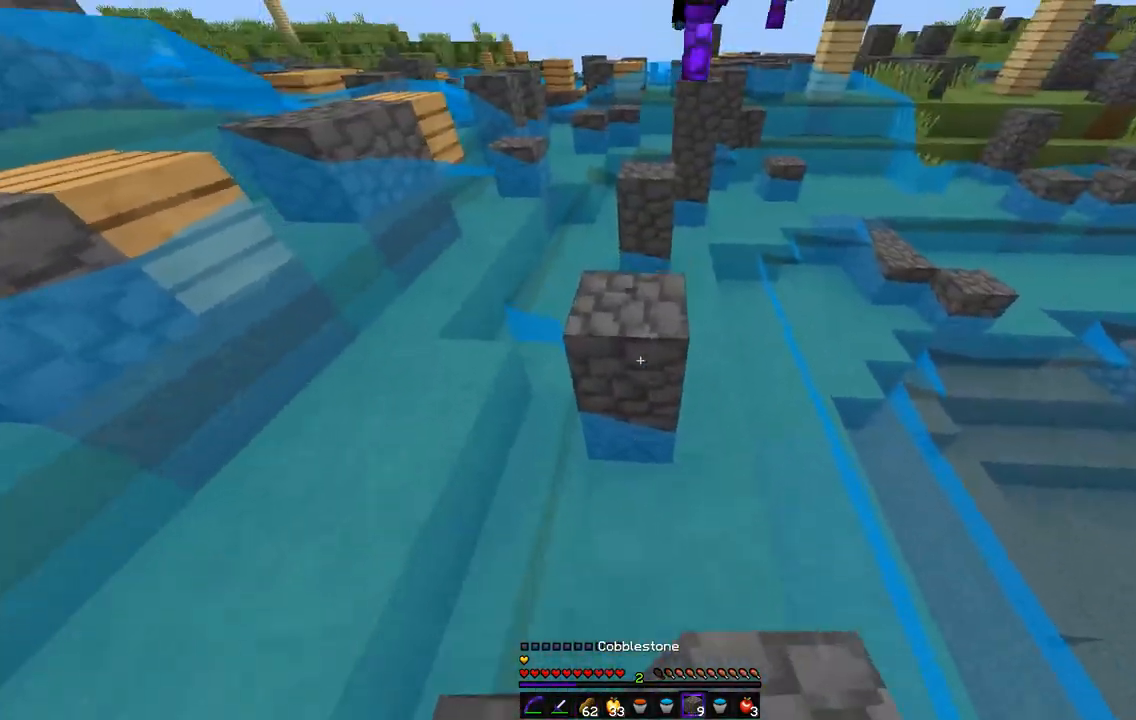
{"keys": ["z"], "mouse": [], "events": [[85, "q", "down"], [220, "q", "up"]]}
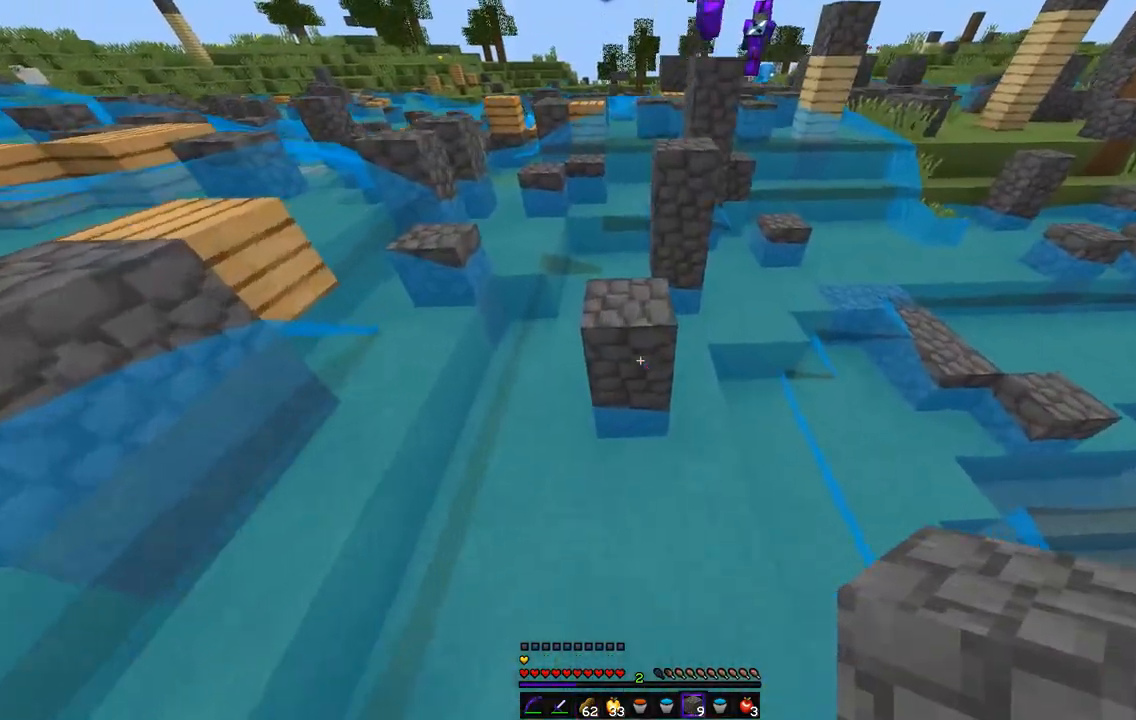
{"keys": ["q", "z"], "mouse": ["right"], "events": [[372, "q", "down"], [439, "mouse_right", "down"]]}
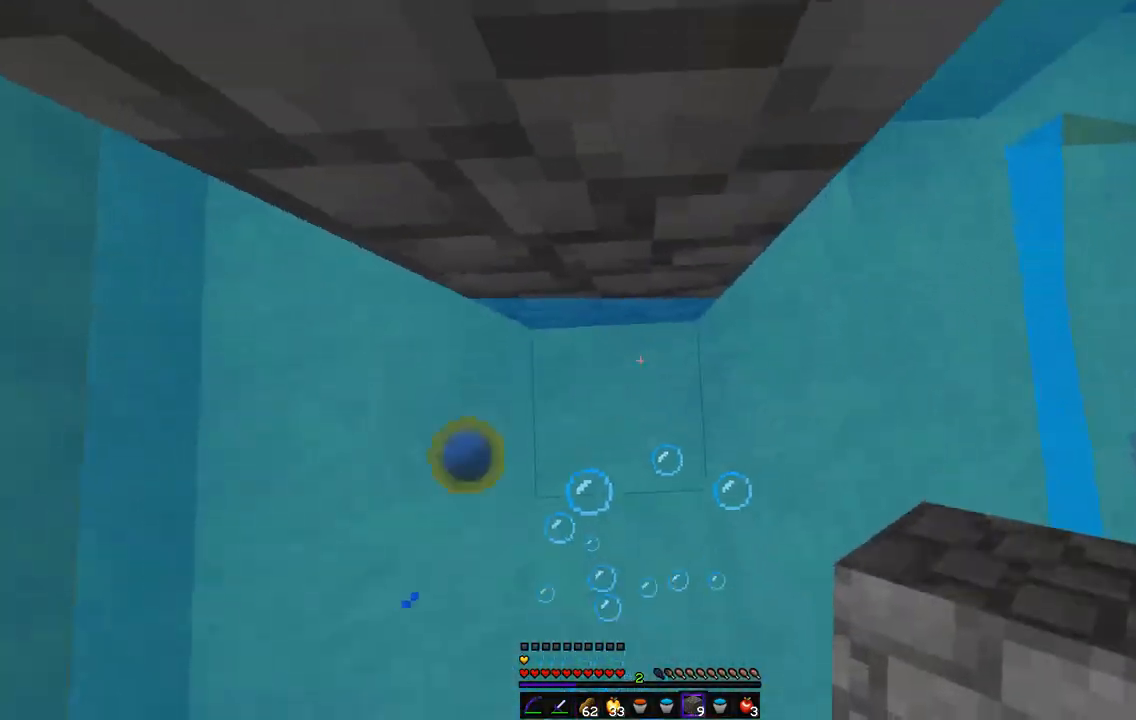
{"keys": ["q", "z"], "mouse": ["right"], "events": [[101, "mouse_right", "up"], [388, "mouse_right", "down"]]}